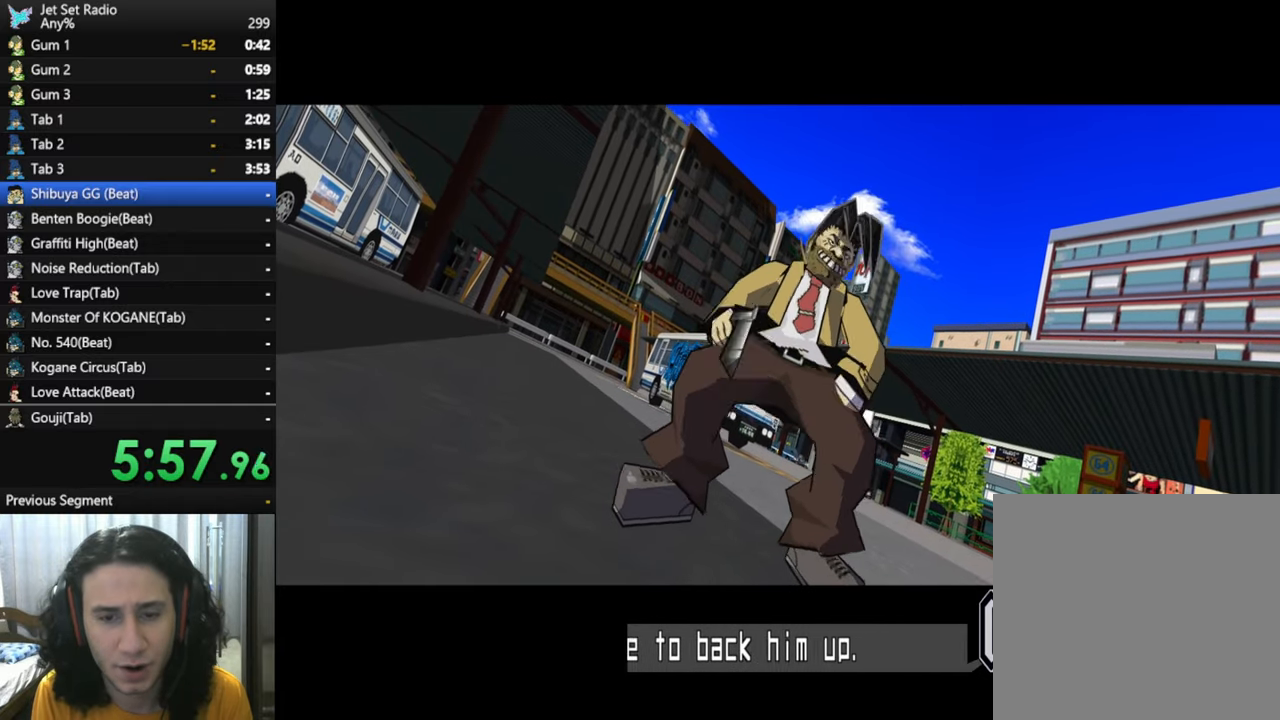
Gameplay with a controller (Xbox layout); each line is a JSON object with the inputs held at the frame after it. "button_events" lists button changes between this image and that frame as [ms after this image, input, new state], when the widget could be followed in between (sticks are given only as held states).
{"buttons": [], "left_stick": "up", "right_stick": "center", "button_events": []}
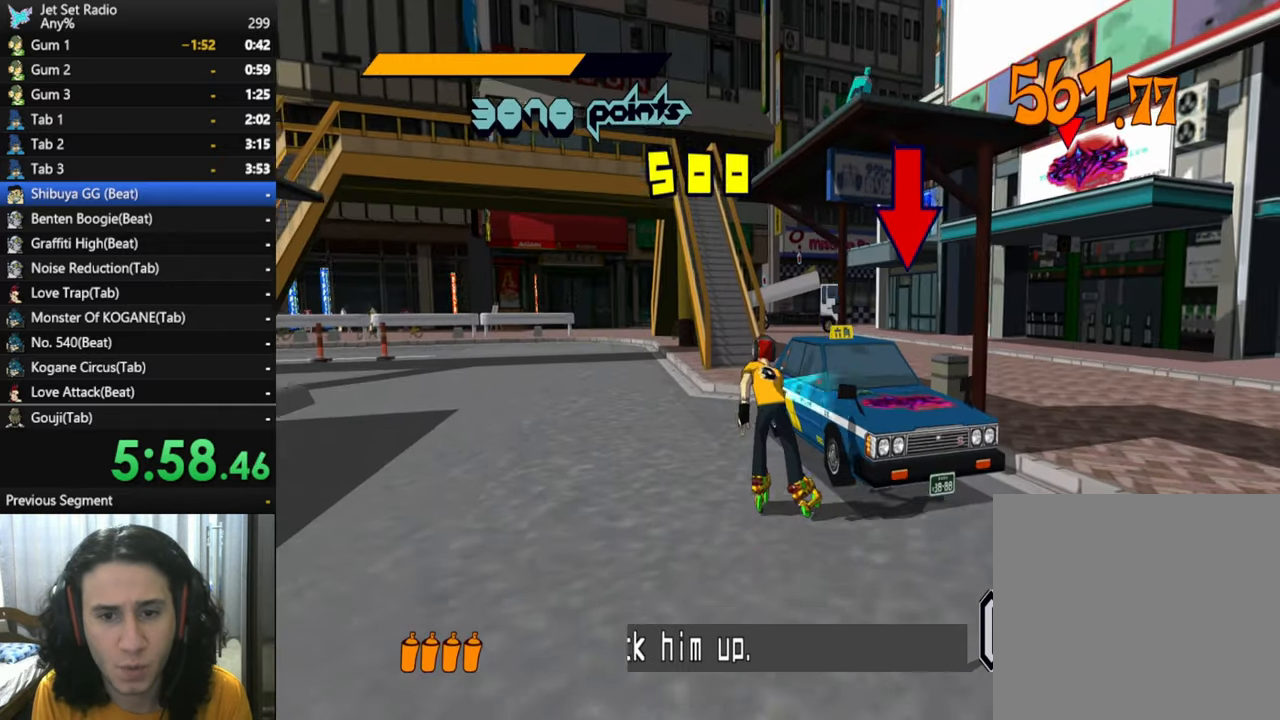
{"buttons": [], "left_stick": "up", "right_stick": "center", "button_events": []}
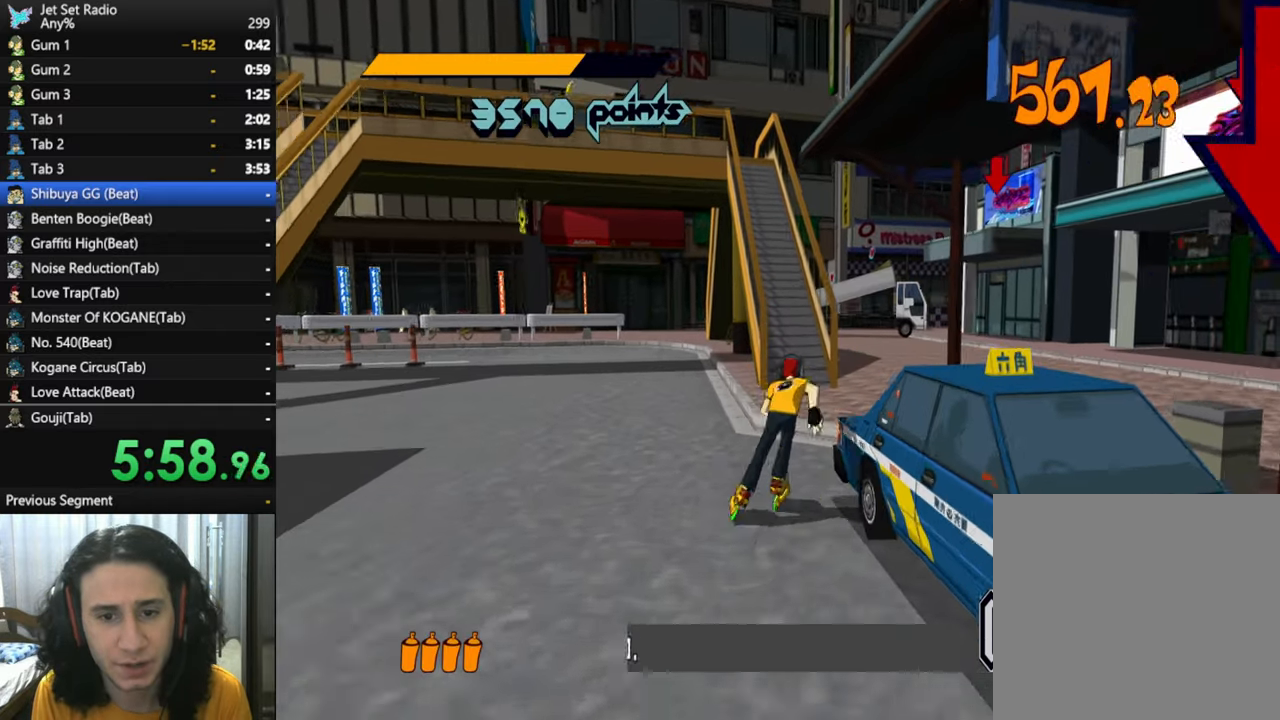
{"buttons": [], "left_stick": "up", "right_stick": "center", "button_events": [[234, "R2", "down"], [384, "R2", "up"]]}
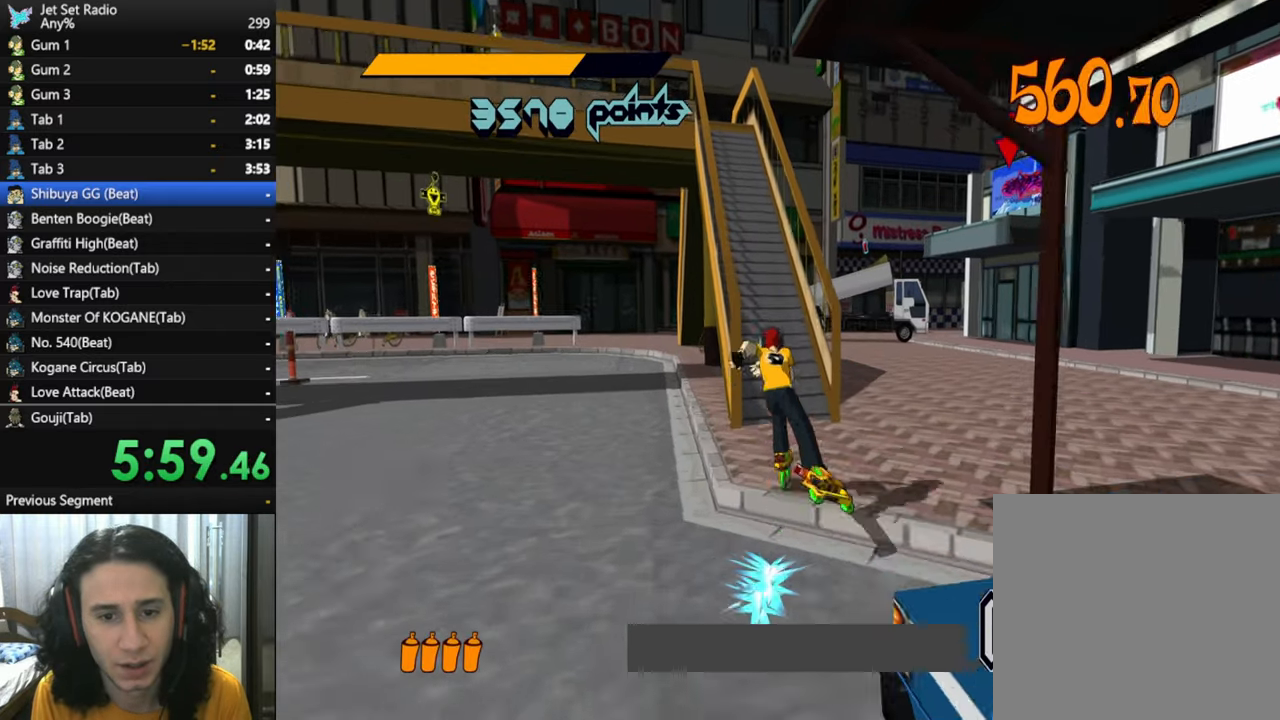
{"buttons": [], "left_stick": "up", "right_stick": "down-left", "button_events": [[300, "A", "down"], [417, "A", "up"]]}
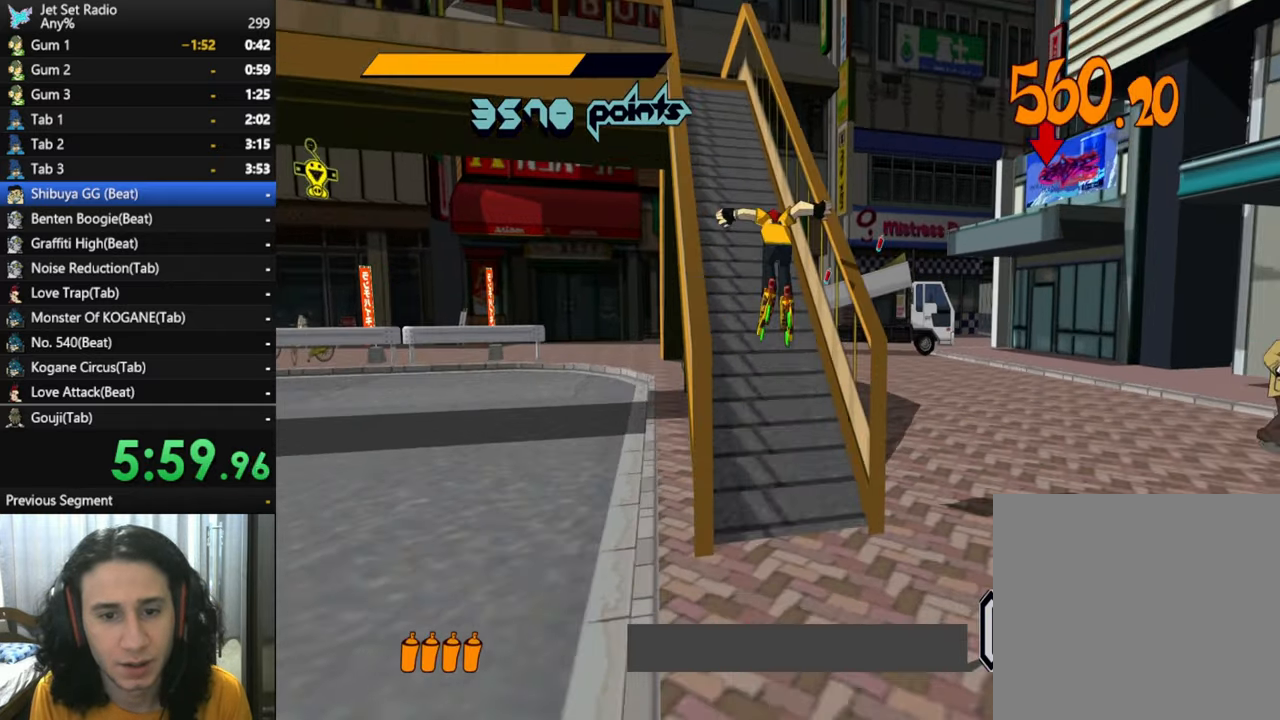
{"buttons": [], "left_stick": "up-right", "right_stick": "down-left", "button_events": []}
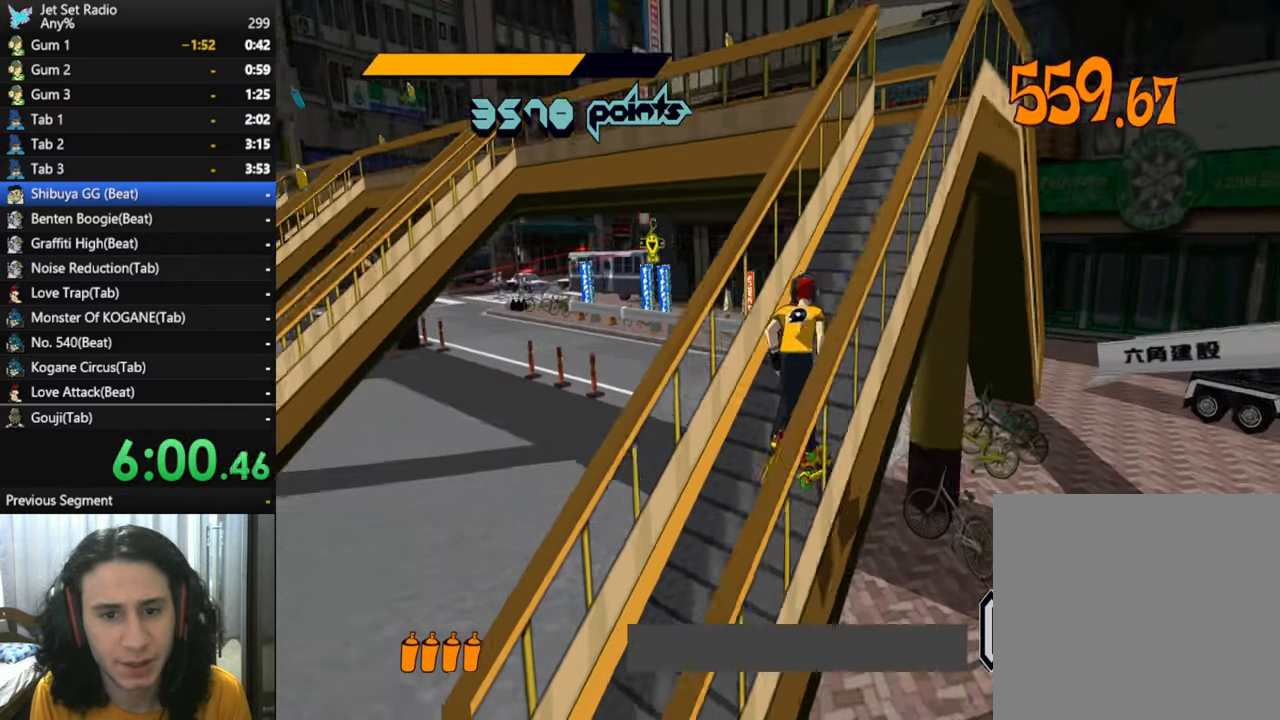
{"buttons": [], "left_stick": "up-left", "right_stick": "center", "button_events": []}
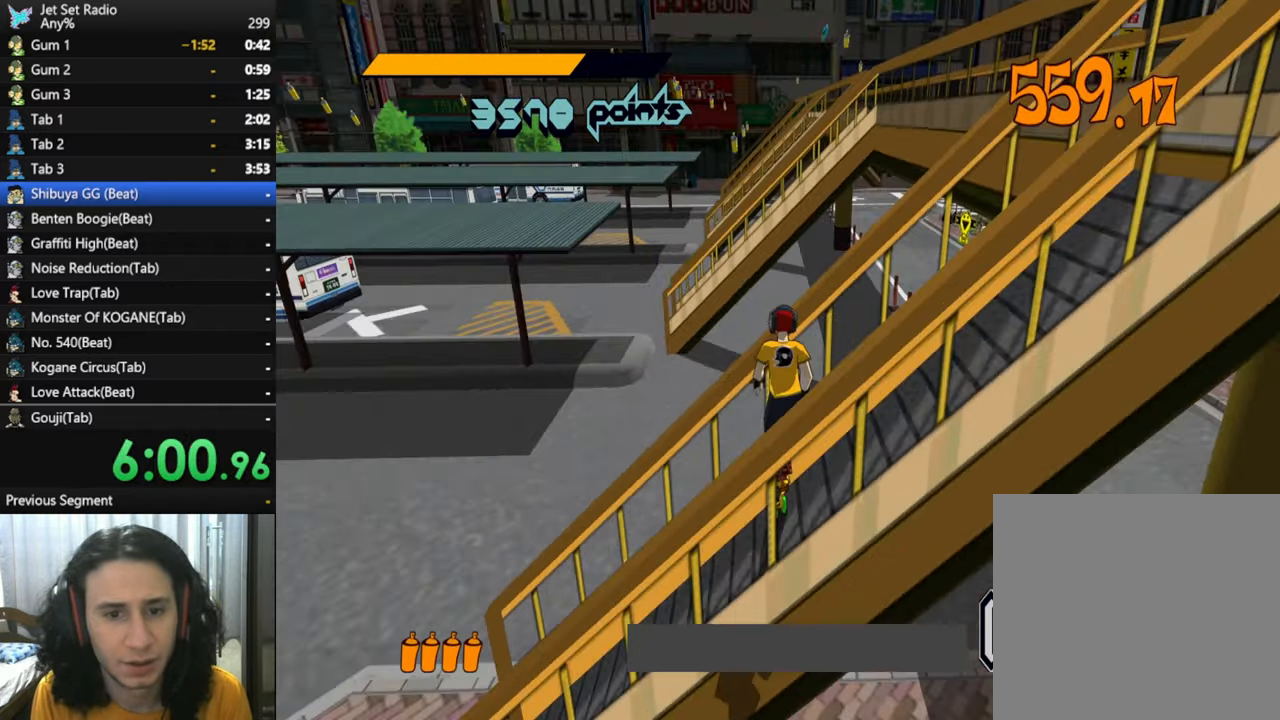
{"buttons": ["A"], "left_stick": "center", "right_stick": "center", "button_events": [[34, "A", "down"], [217, "A", "up"], [467, "A", "down"]]}
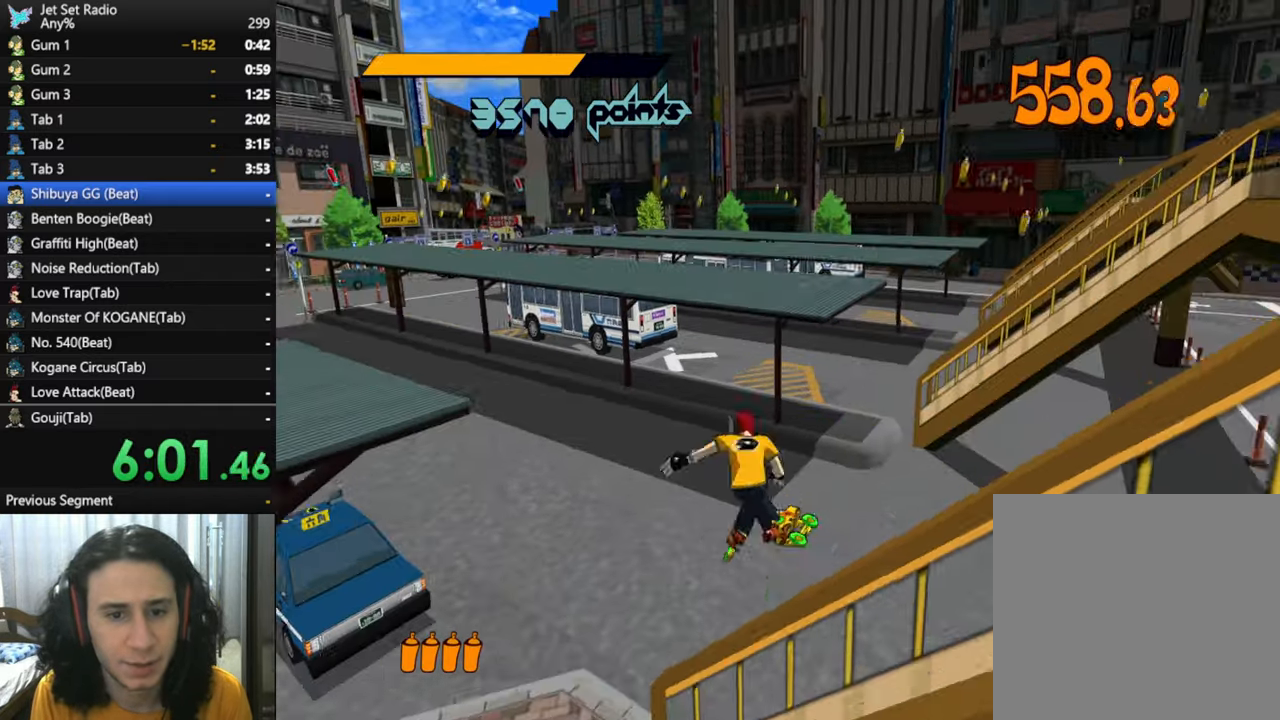
{"buttons": ["A"], "left_stick": "left", "right_stick": "center", "button_events": []}
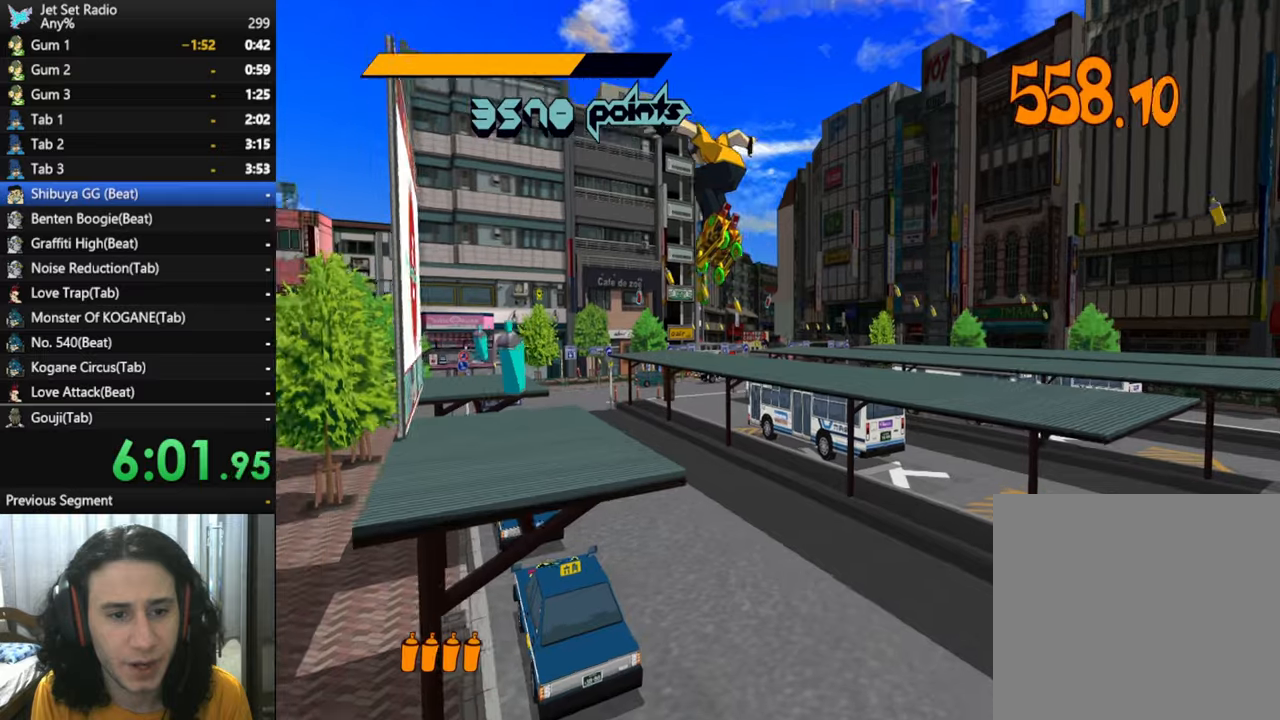
{"buttons": [], "left_stick": "up", "right_stick": "center", "button_events": [[100, "A", "up"]]}
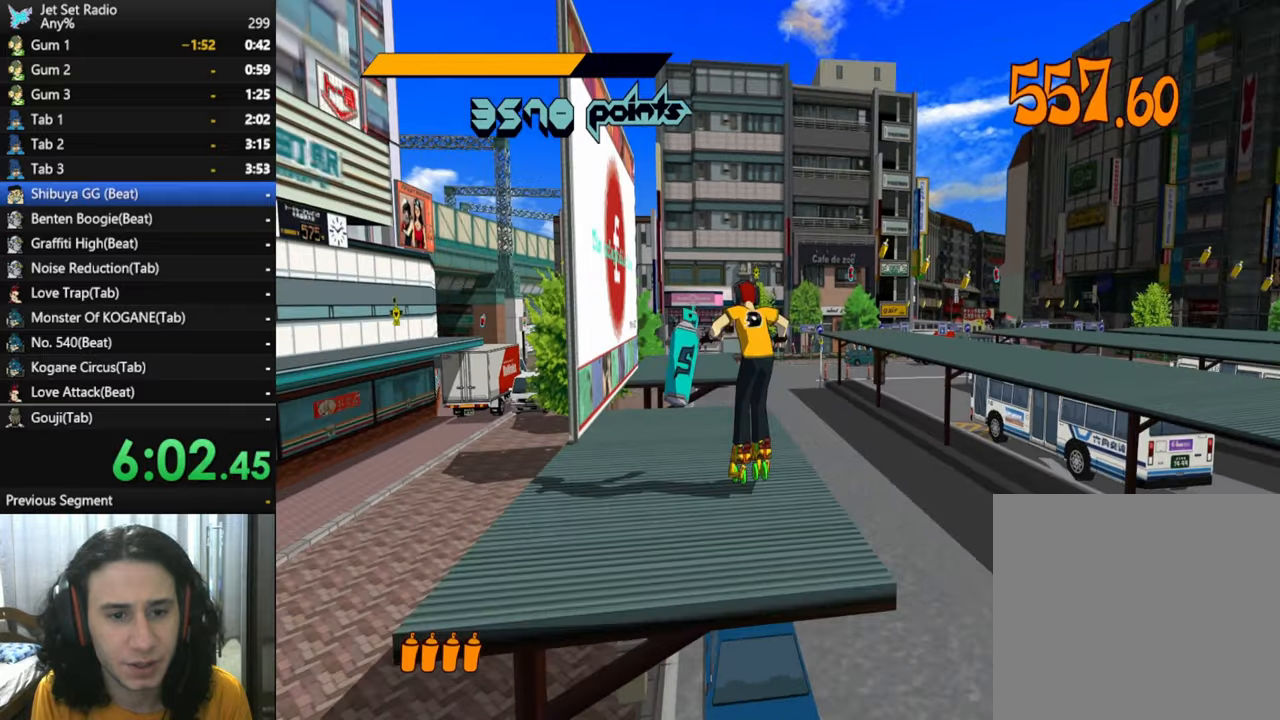
{"buttons": ["A", "R2"], "left_stick": "up", "right_stick": "center", "button_events": [[200, "R2", "down"], [483, "A", "down"]]}
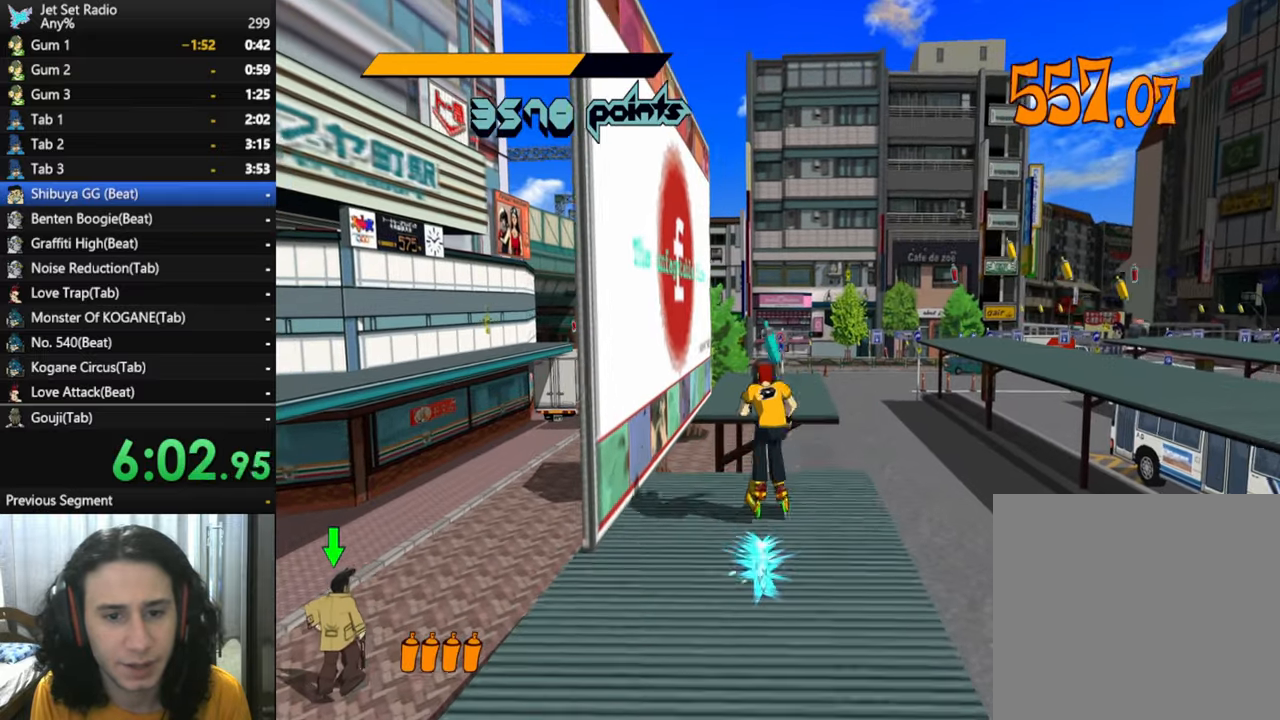
{"buttons": [], "left_stick": "up", "right_stick": "left", "button_events": [[100, "R2", "up"], [233, "A", "up"]]}
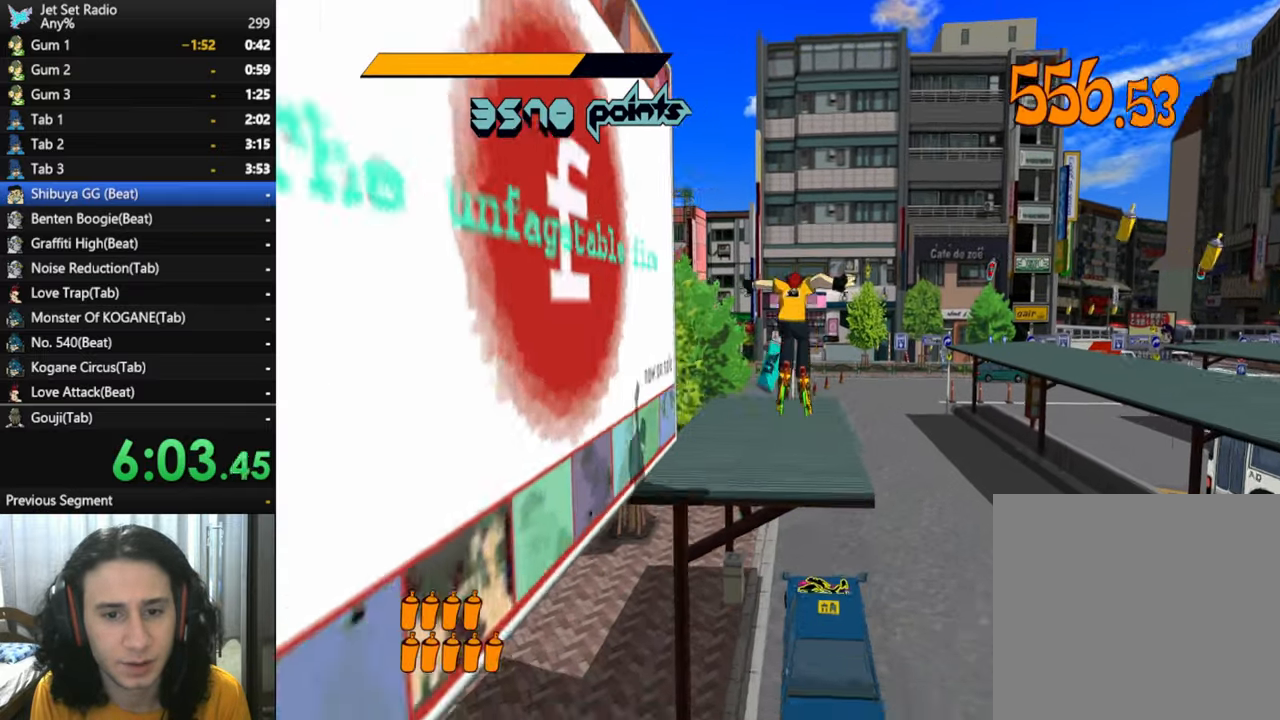
{"buttons": [], "left_stick": "up-left", "right_stick": "left", "button_events": []}
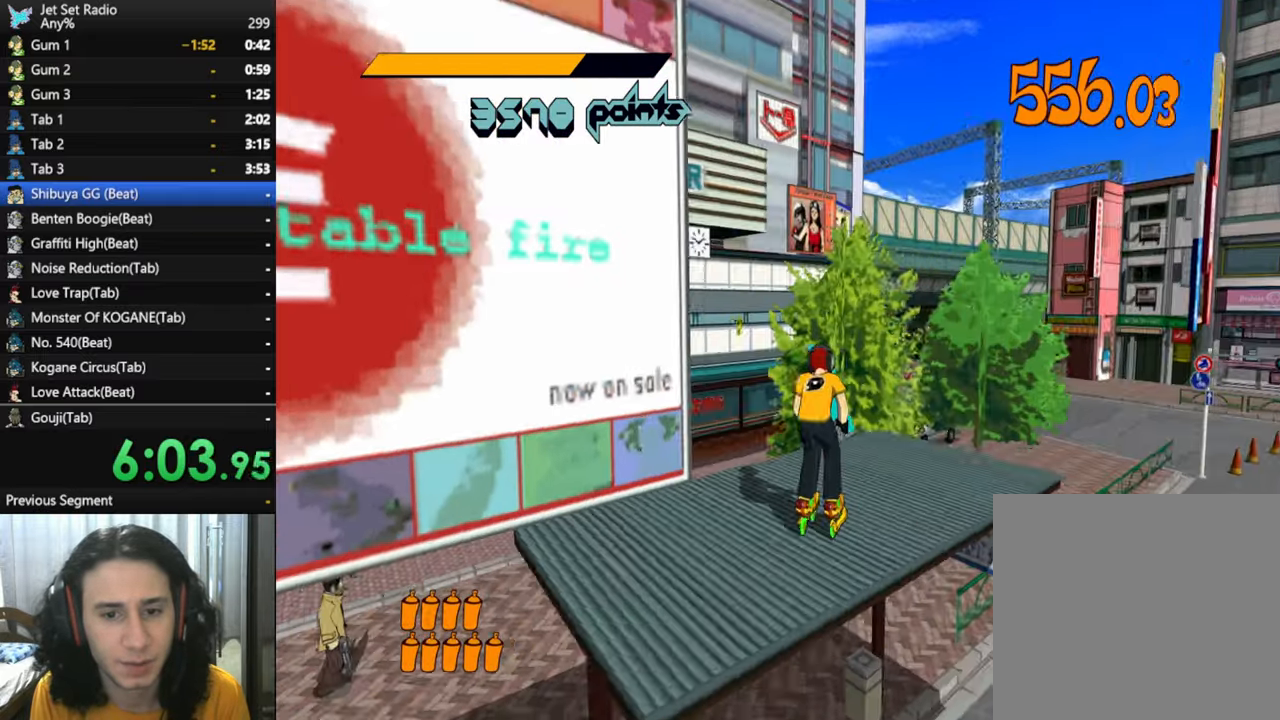
{"buttons": ["A", "R2"], "left_stick": "up-left", "right_stick": "center", "button_events": [[150, "R2", "down"], [366, "A", "down"]]}
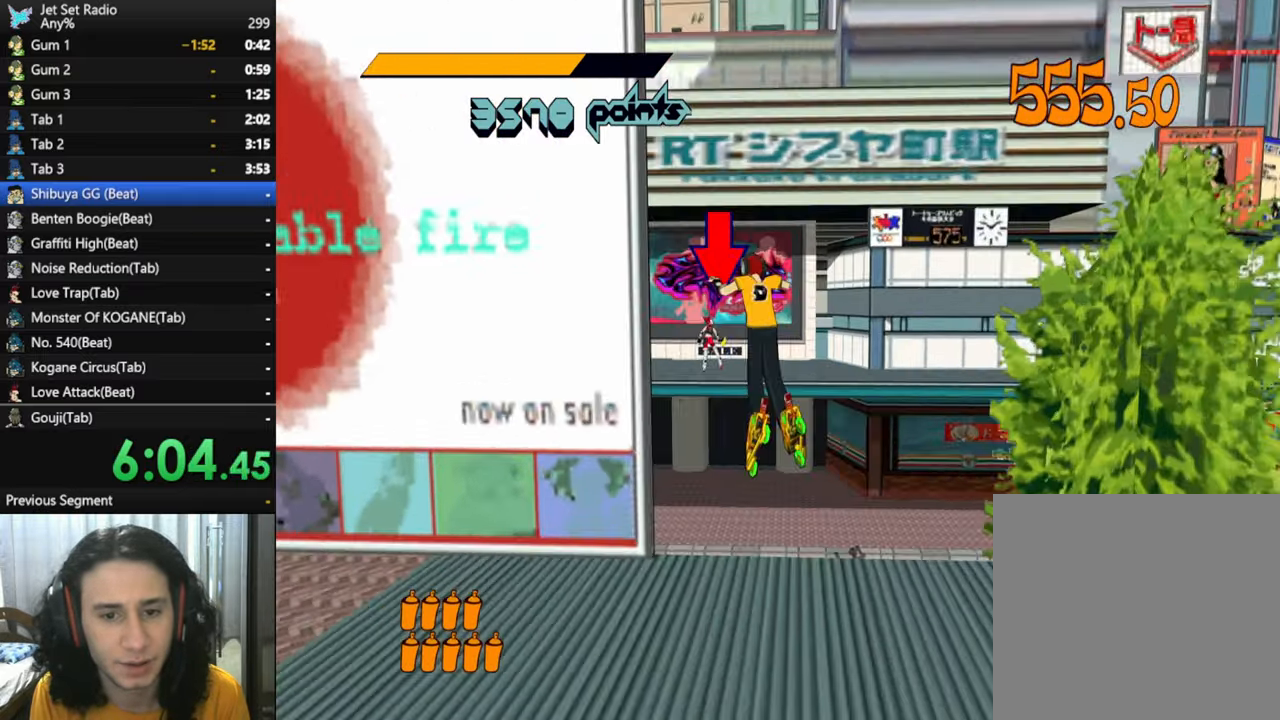
{"buttons": ["A", "R2"], "left_stick": "up", "right_stick": "center", "button_events": []}
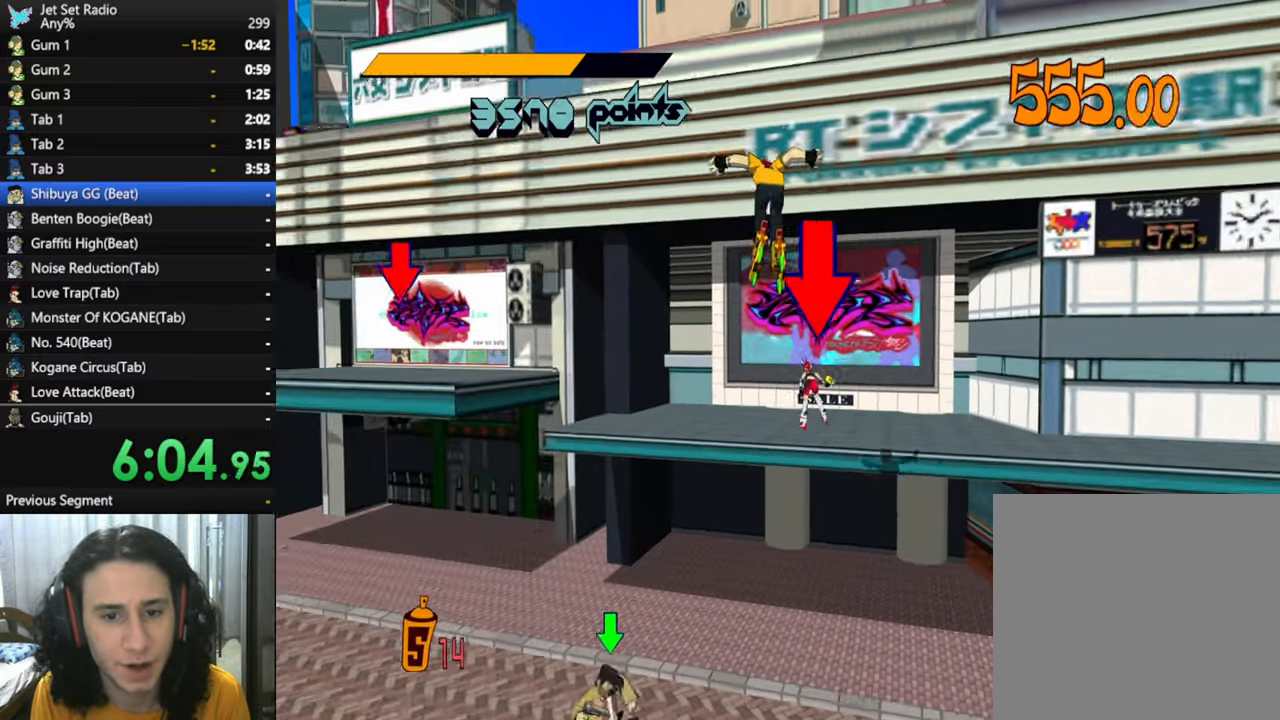
{"buttons": ["A"], "left_stick": "up-right", "right_stick": "center"}
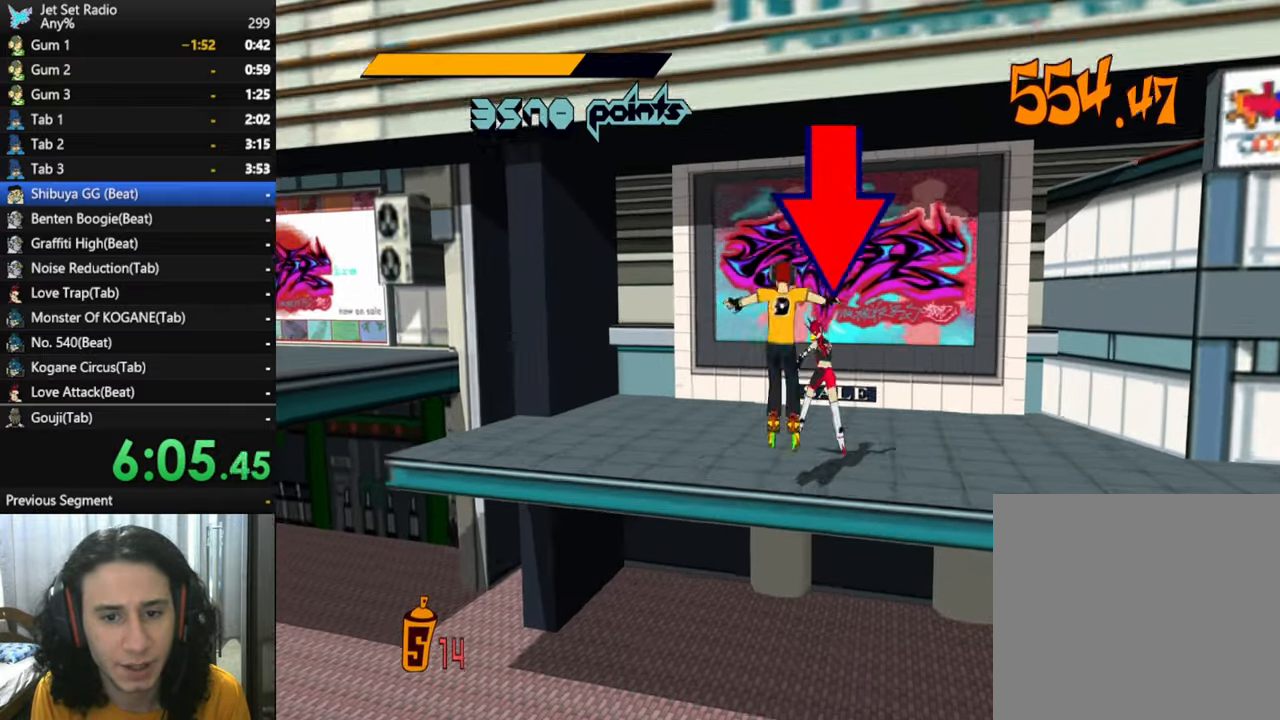
{"buttons": ["X"], "left_stick": "center", "right_stick": "center"}
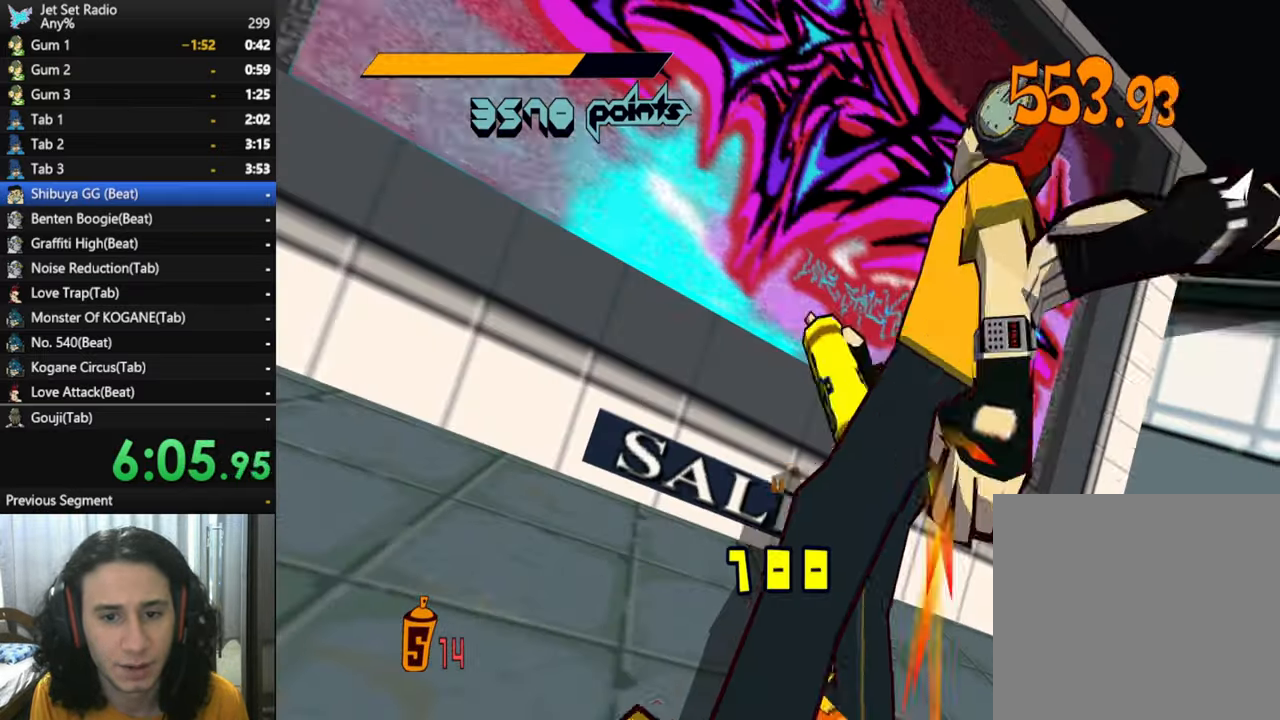
{"buttons": [], "left_stick": "center", "right_stick": "center", "button_events": [[16, "X", "up"], [83, "X", "down"], [166, "X", "up"], [333, "X", "down"], [450, "X", "up"]]}
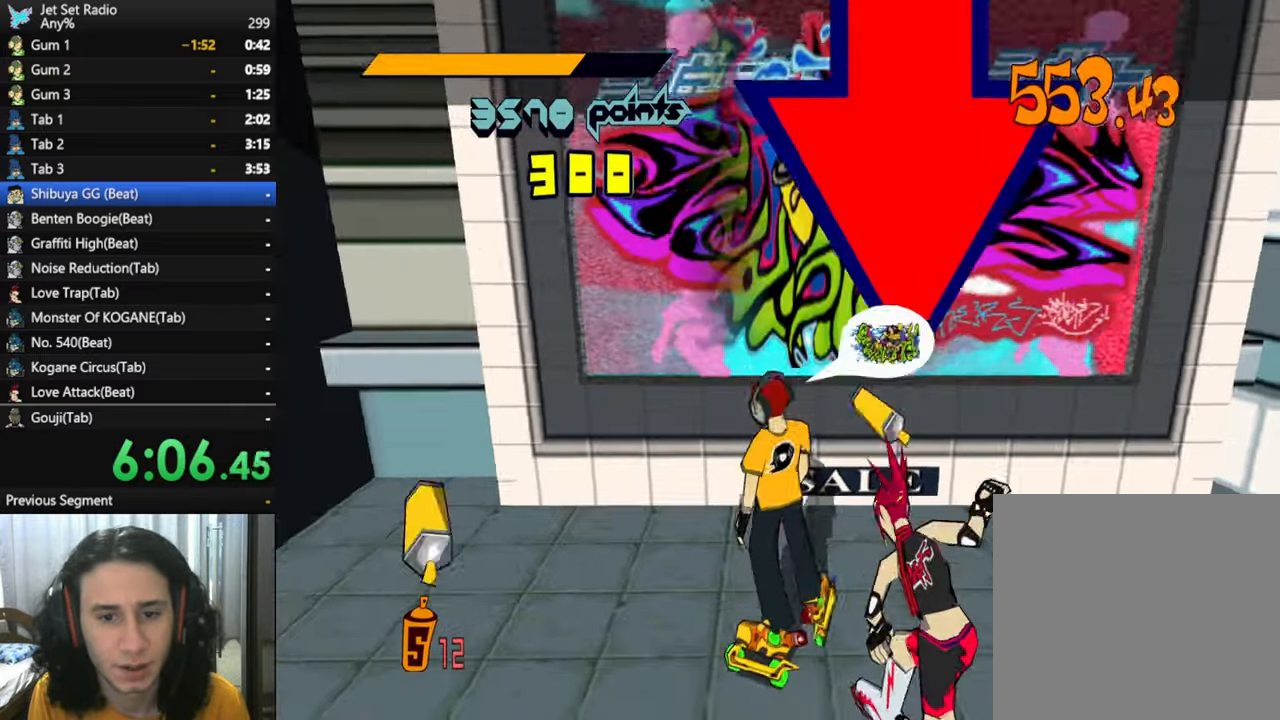
{"buttons": [], "left_stick": "center", "right_stick": "center", "button_events": [[250, "X", "down"], [300, "X", "up"], [433, "X", "down"], [483, "X", "up"]]}
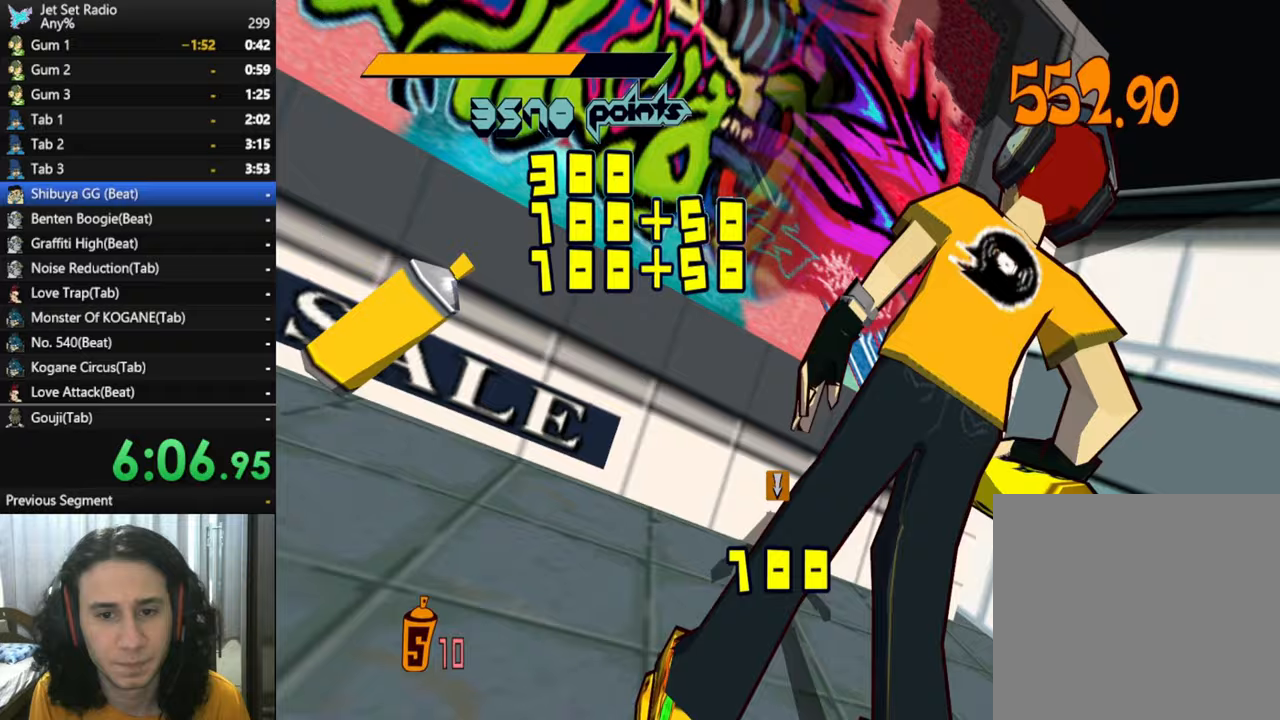
{"buttons": [], "left_stick": "center", "right_stick": "center", "button_events": [[283, "X", "down"], [333, "X", "up"], [383, "X", "down"], [483, "X", "up"]]}
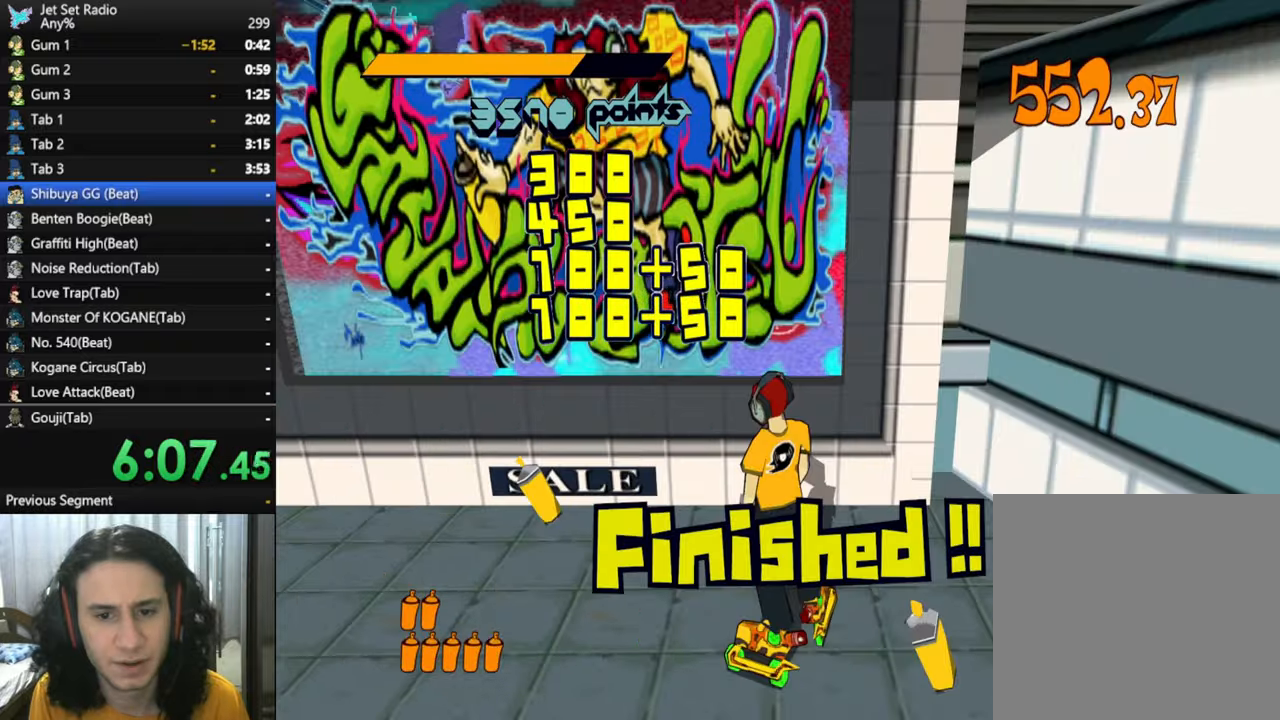
{"buttons": [], "left_stick": "center", "right_stick": "left", "button_events": [[33, "X", "down"], [150, "X", "up"], [200, "X", "down"], [317, "X", "up"]]}
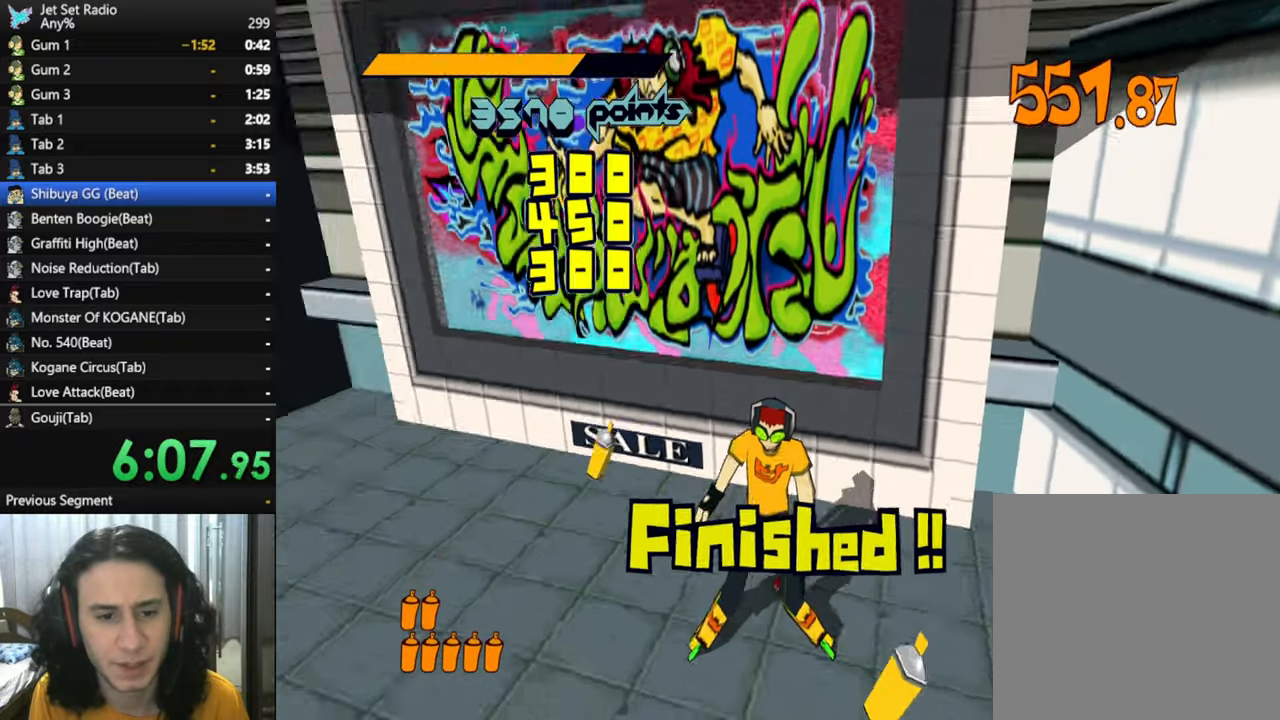
{"buttons": [], "left_stick": "up-right", "right_stick": "center", "button_events": []}
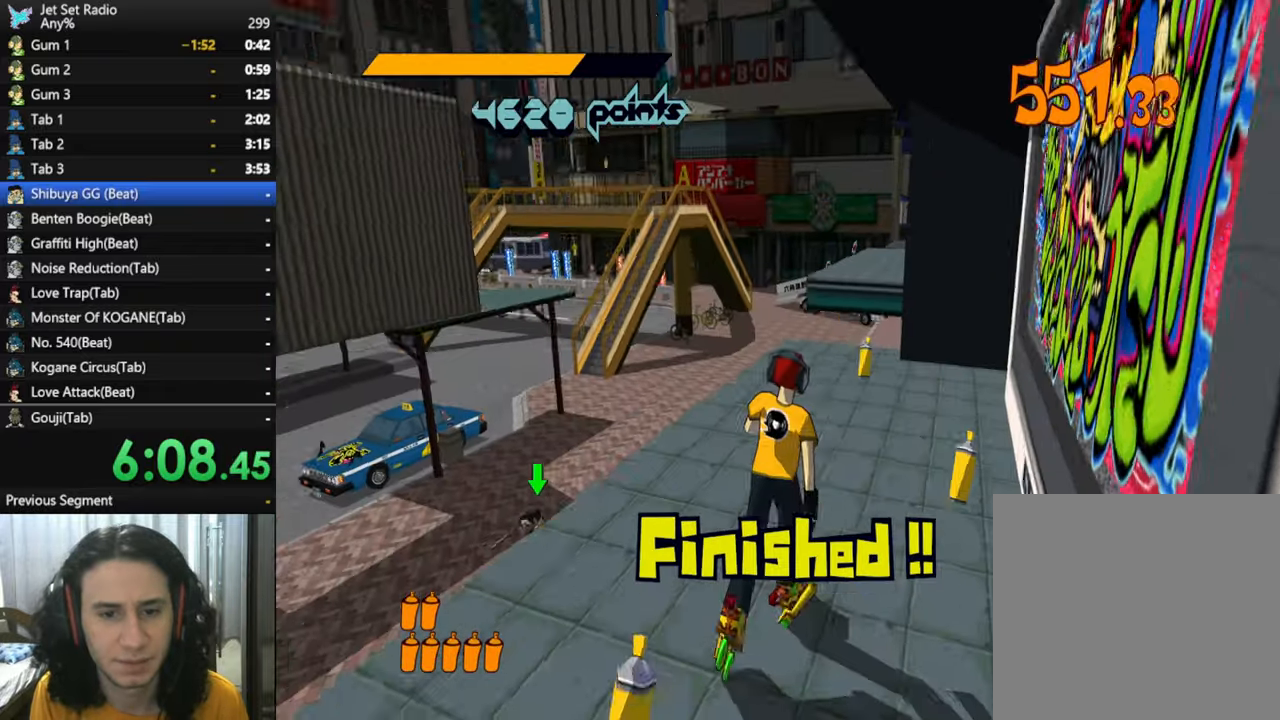
{"buttons": ["R2"], "left_stick": "up", "right_stick": "center", "button_events": [[83, "R2", "down"]]}
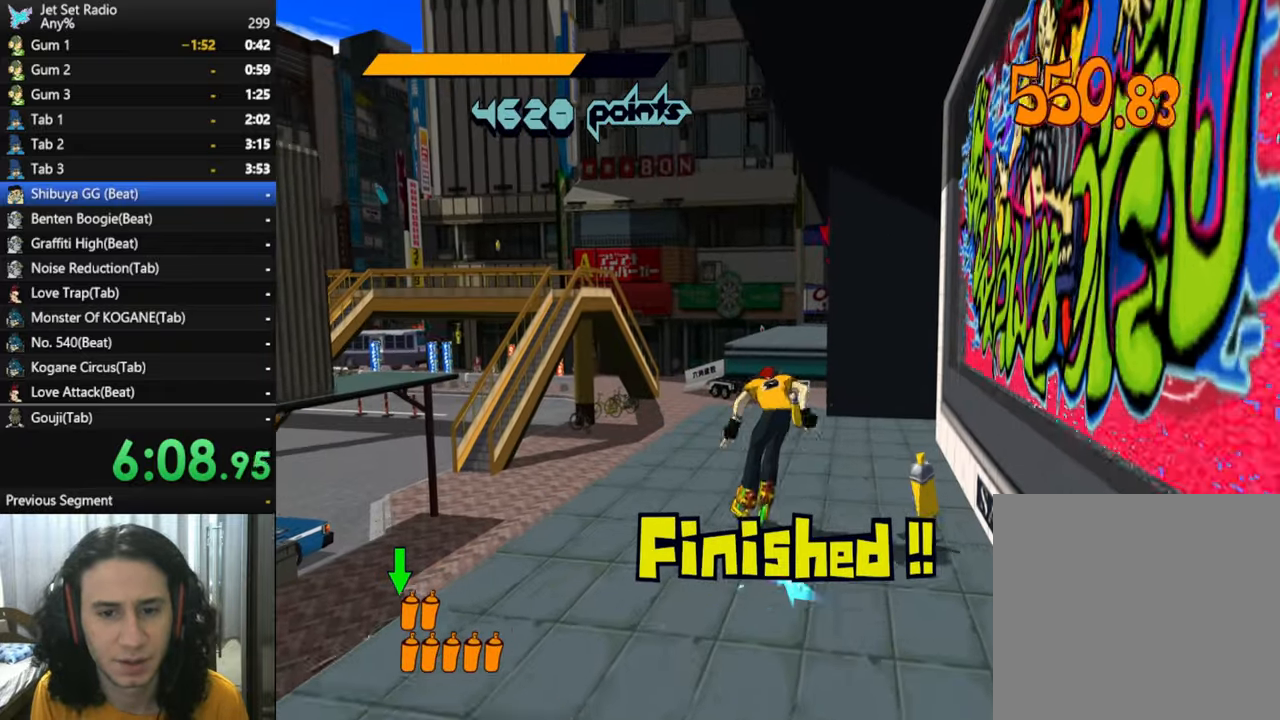
{"buttons": ["A", "R2"], "left_stick": "up", "right_stick": "center", "button_events": [[467, "A", "down"]]}
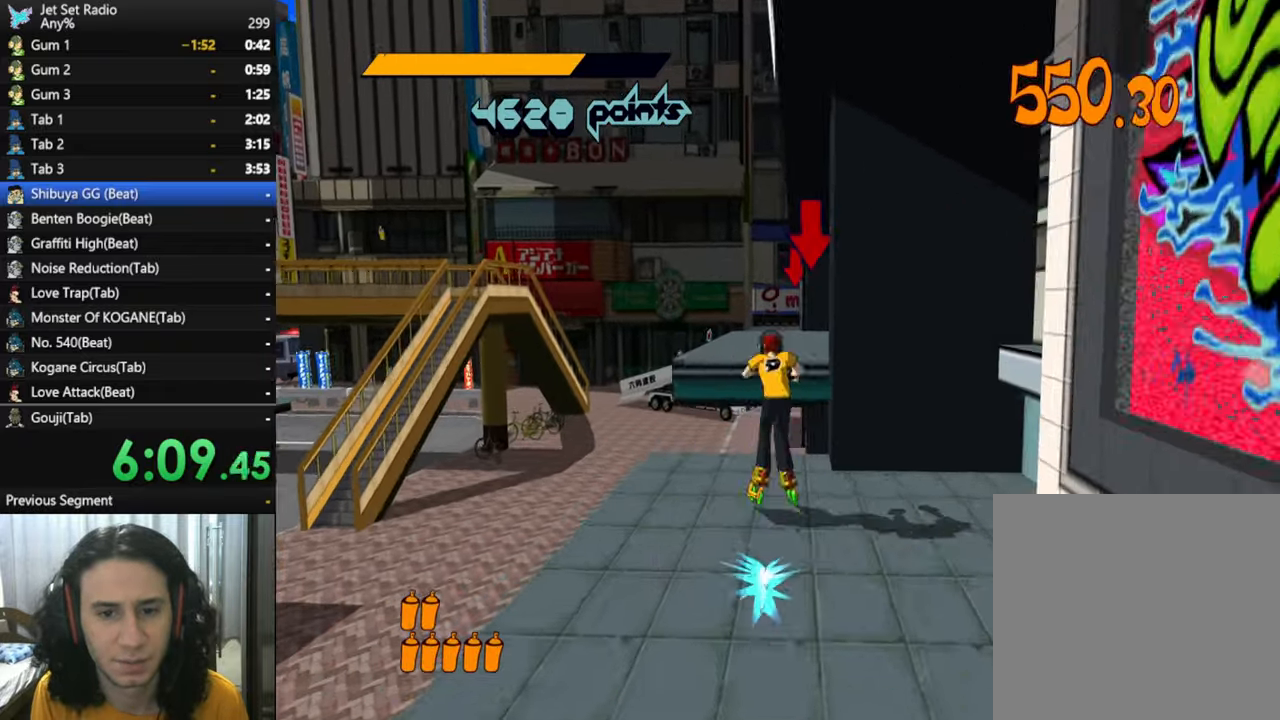
{"buttons": ["A"], "left_stick": "up", "right_stick": "center", "button_events": [[67, "R2", "up"]]}
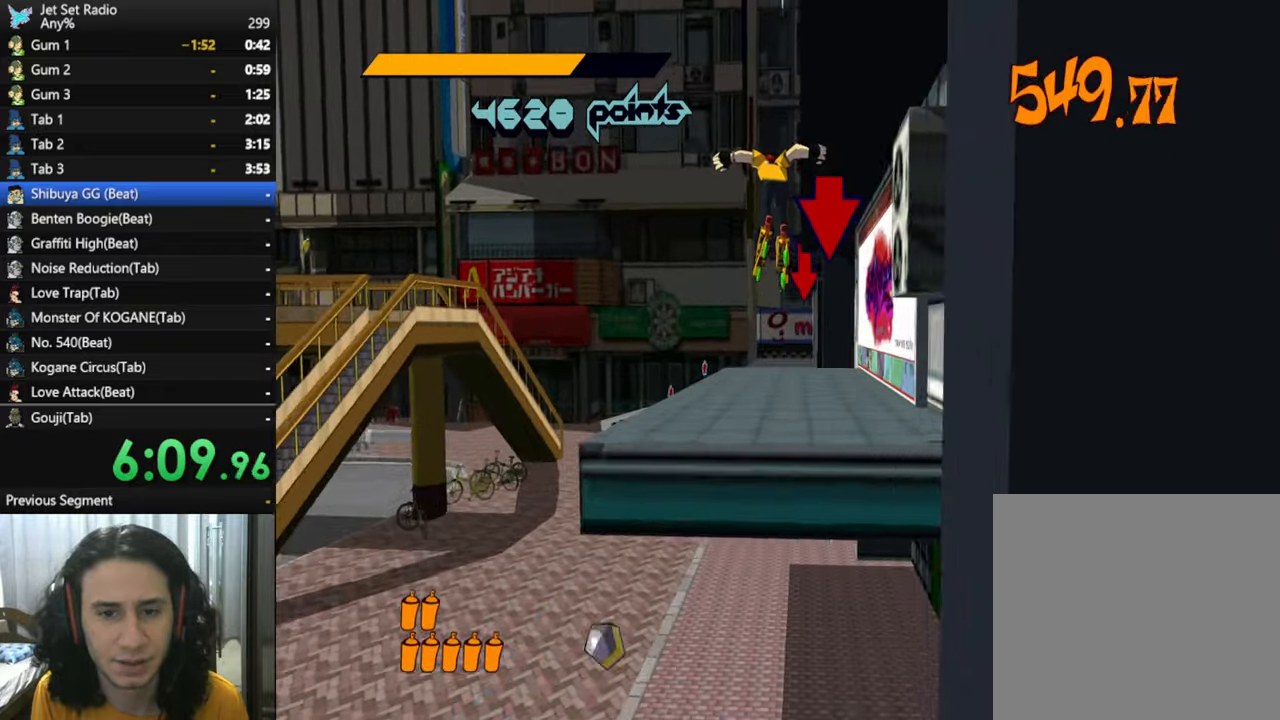
{"buttons": [], "left_stick": "center", "right_stick": "center", "button_events": [[33, "A", "up"], [133, "R2", "down"], [183, "X", "down"], [233, "X", "up"], [300, "R2", "up"], [317, "X", "down"], [383, "X", "up"], [433, "X", "down"], [500, "X", "up"]]}
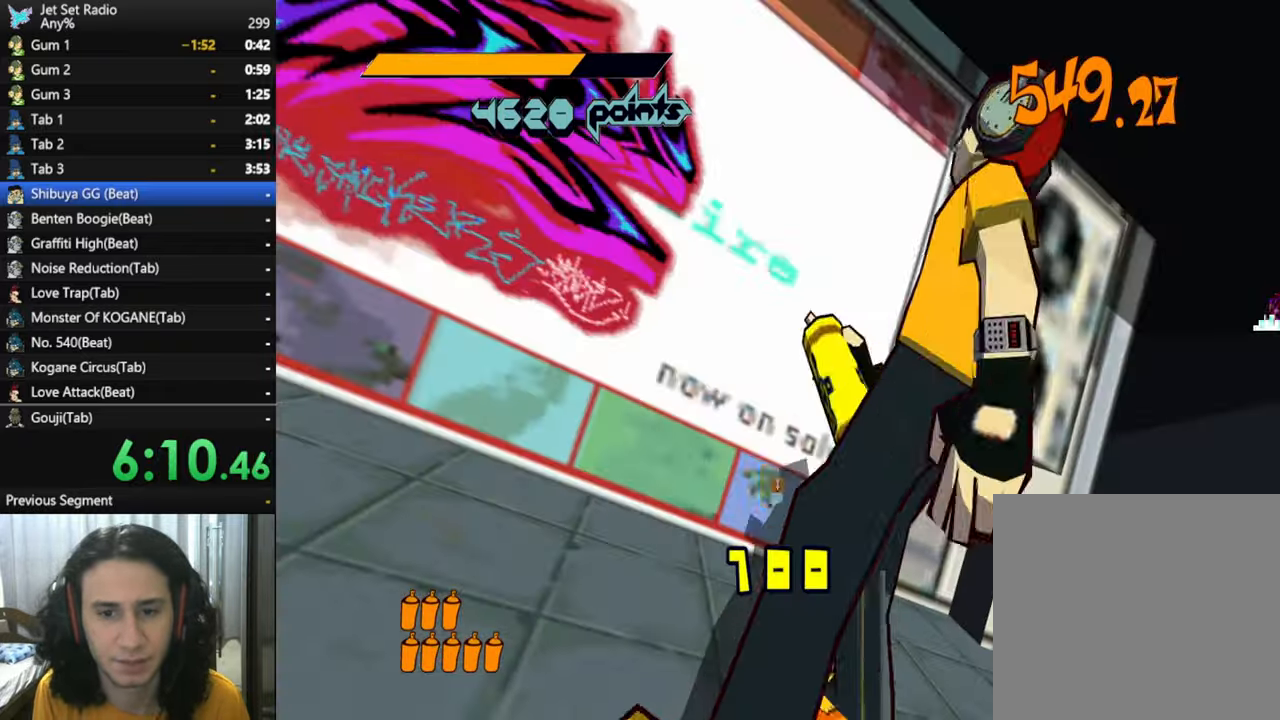
{"buttons": [], "left_stick": "center", "right_stick": "center", "button_events": [[133, "X", "down"], [183, "X", "up"], [417, "X", "down"], [500, "X", "up"]]}
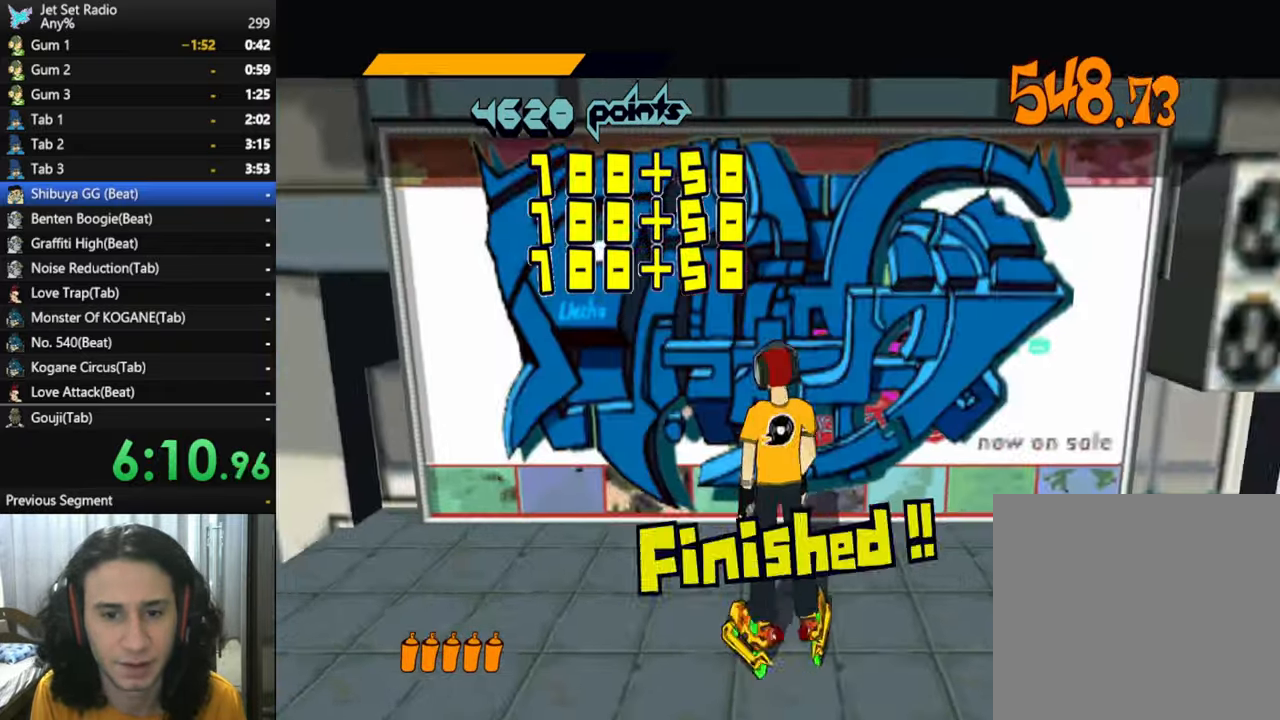
{"buttons": [], "left_stick": "left", "right_stick": "left", "button_events": [[117, "X", "down"], [167, "X", "up"]]}
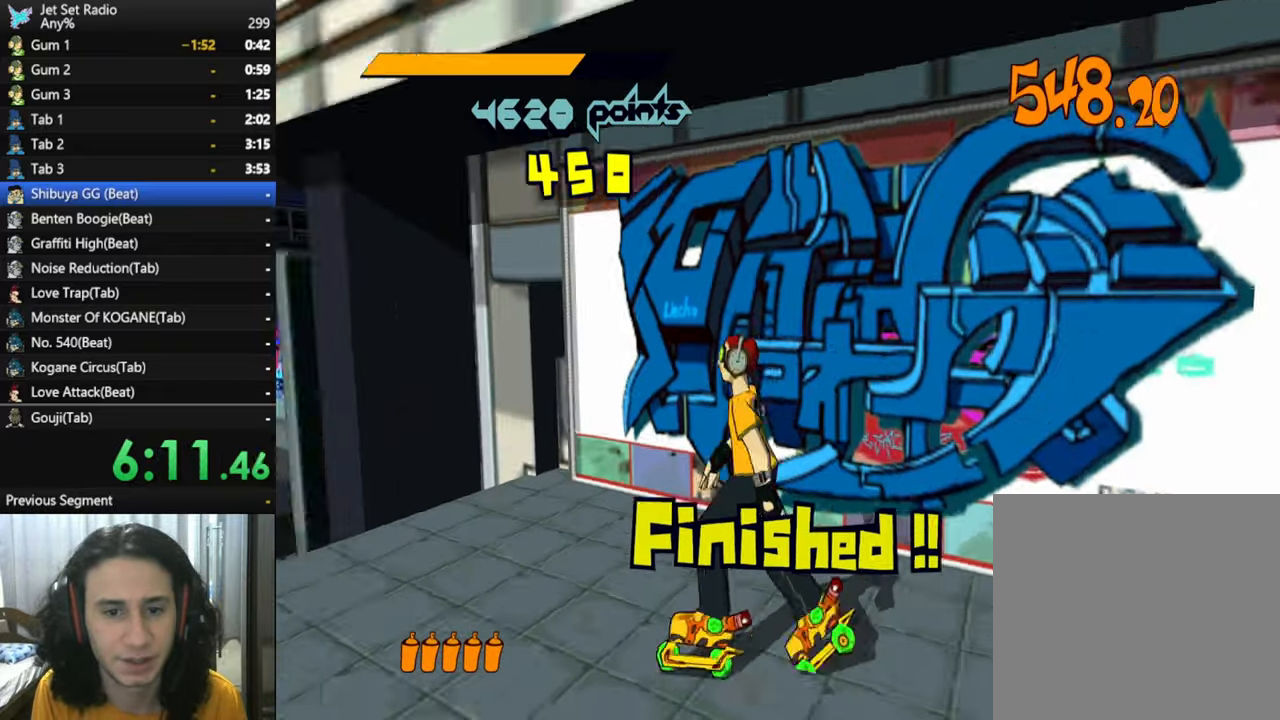
{"buttons": ["R2"], "left_stick": "up", "right_stick": "center", "button_events": [[283, "R2", "down"]]}